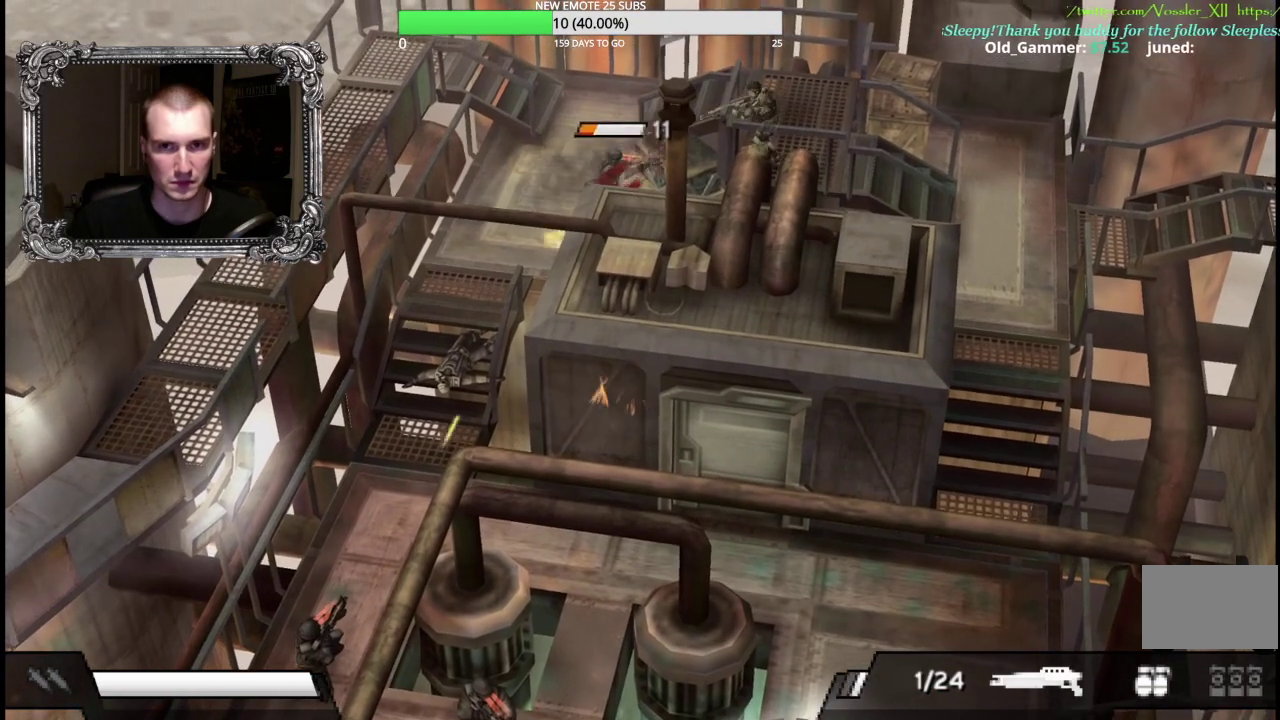
Gameplay with a controller (Xbox layout); each line is a JSON object with the inputs held at the frame after it. "events" lists button and stick changes between this image and that frame as [ms after this image, input, new state], when the widget could be followed in between. Not read: R2.
{"buttons": [], "left_stick": "down-right", "right_stick": "center", "events": [[117, "left_stick", "down-right"], [183, "left_stick", "right"], [400, "left_stick", "down-right"]]}
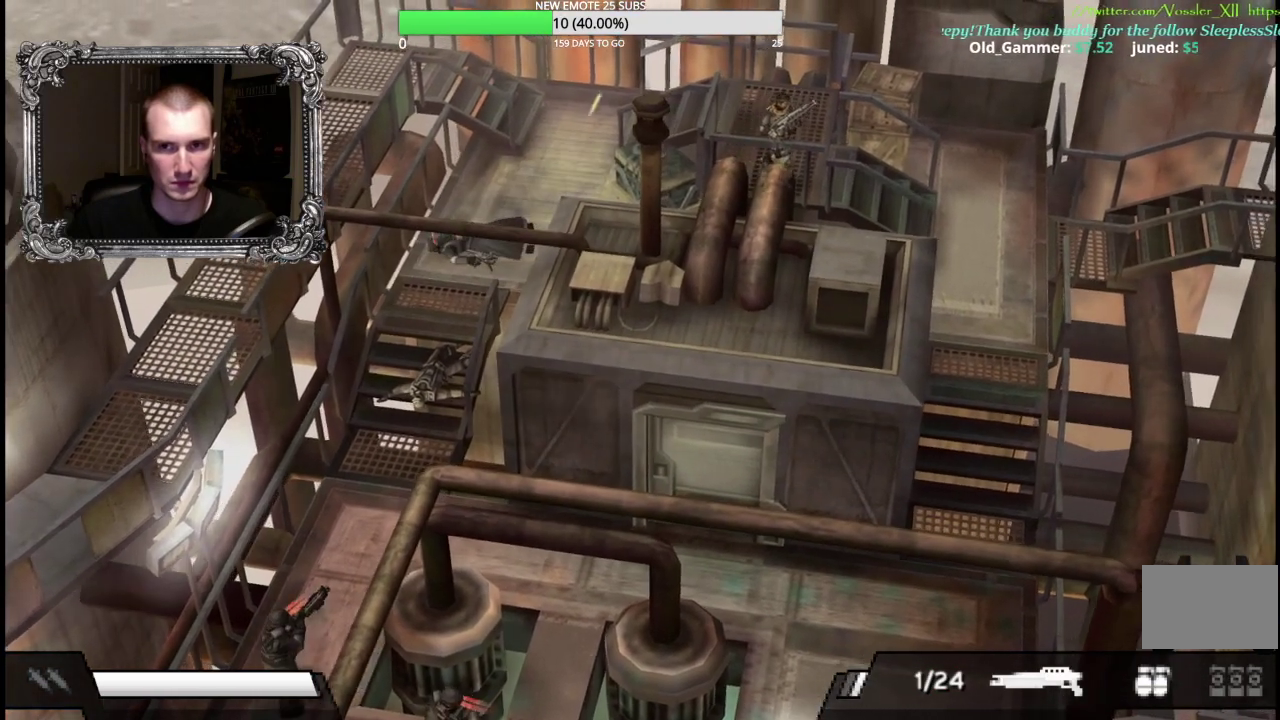
{"buttons": [], "left_stick": "right", "right_stick": "center", "events": [[233, "left_stick", "right"]]}
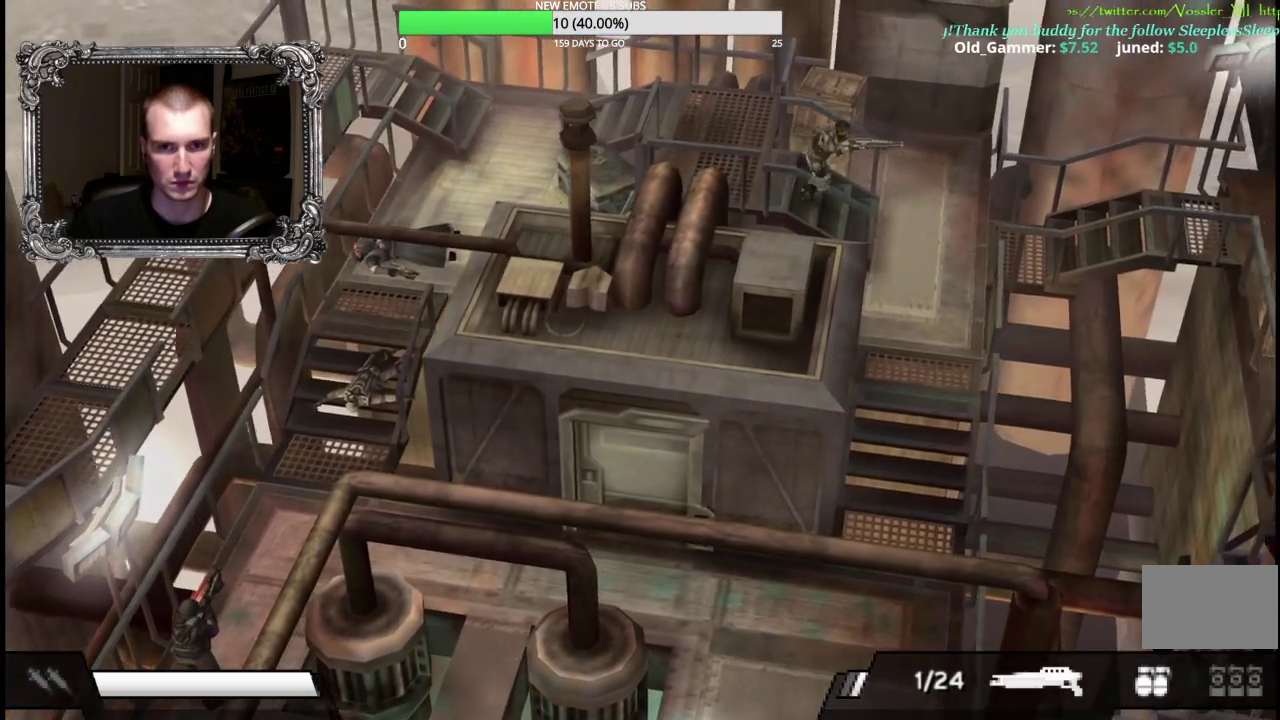
{"buttons": [], "left_stick": "up-right", "right_stick": "center", "events": [[417, "left_stick", "up-right"]]}
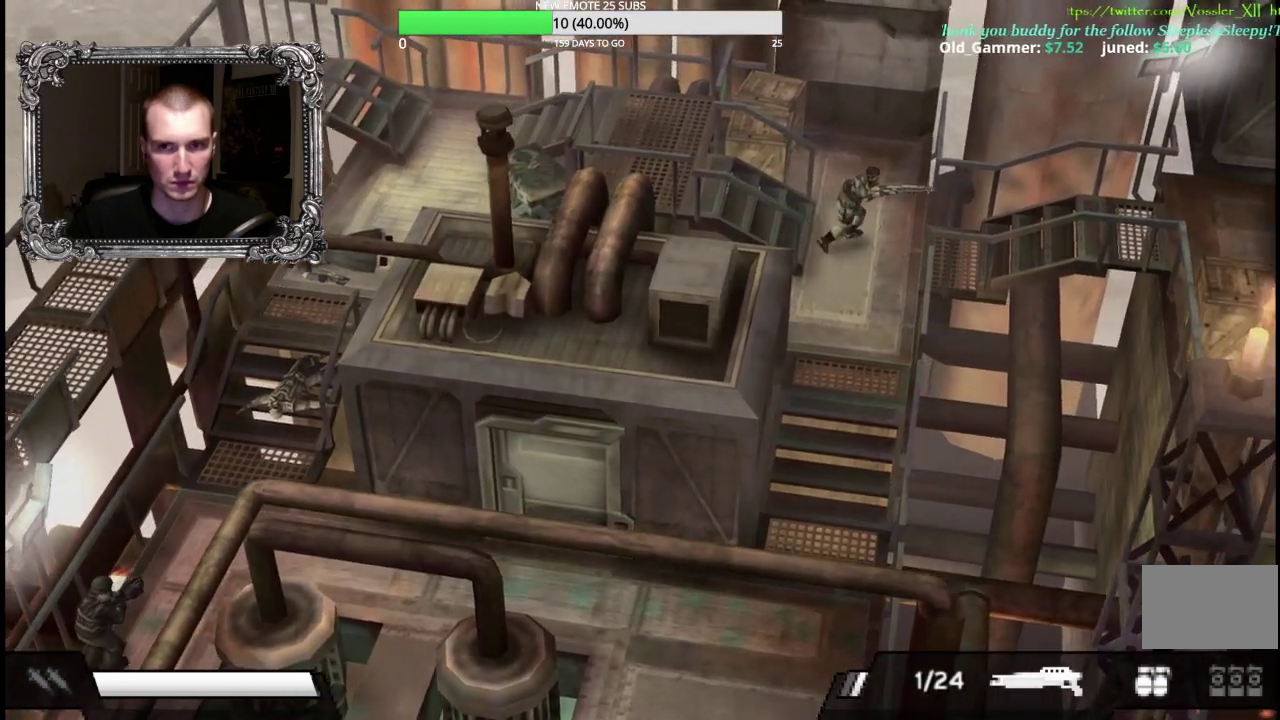
{"buttons": [], "left_stick": "up-left", "right_stick": "center", "events": [[50, "left_stick", "up"], [333, "left_stick", "up-left"]]}
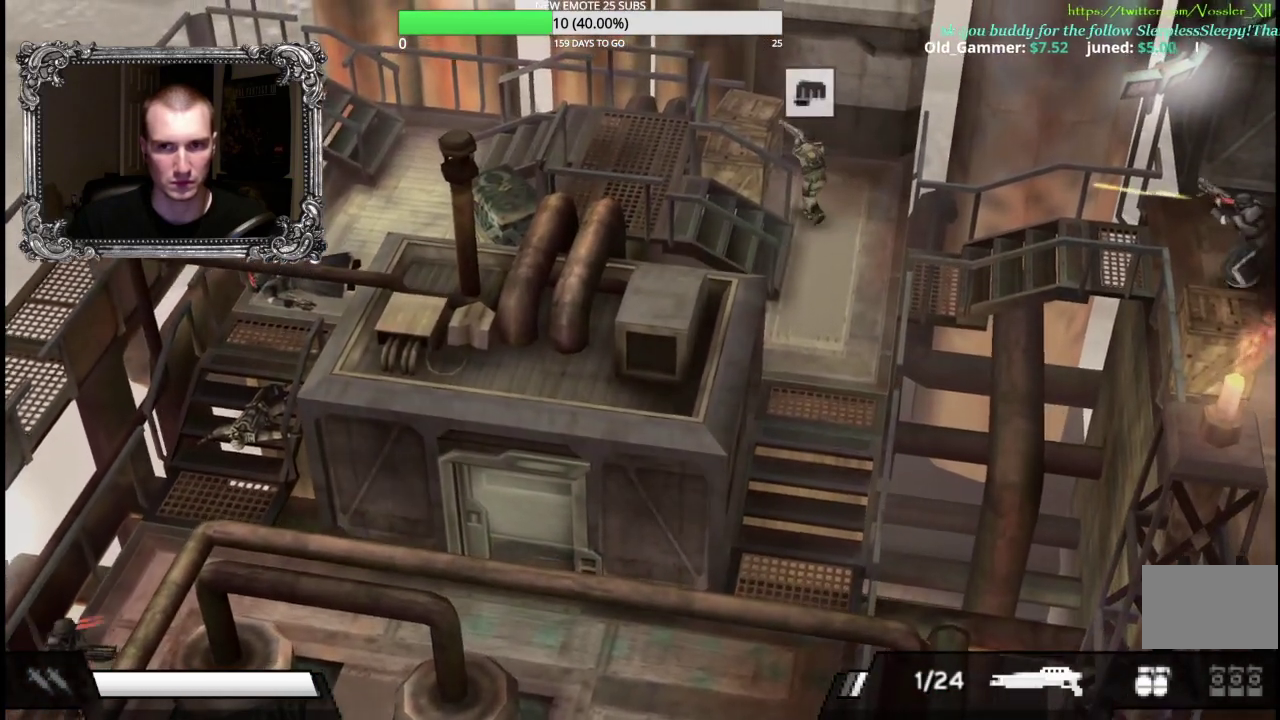
{"buttons": [], "left_stick": "up-left", "right_stick": "center", "events": [[117, "A", "down"], [217, "A", "up"], [267, "left_stick", "up"], [300, "A", "down"], [400, "A", "up"], [467, "left_stick", "up-left"]]}
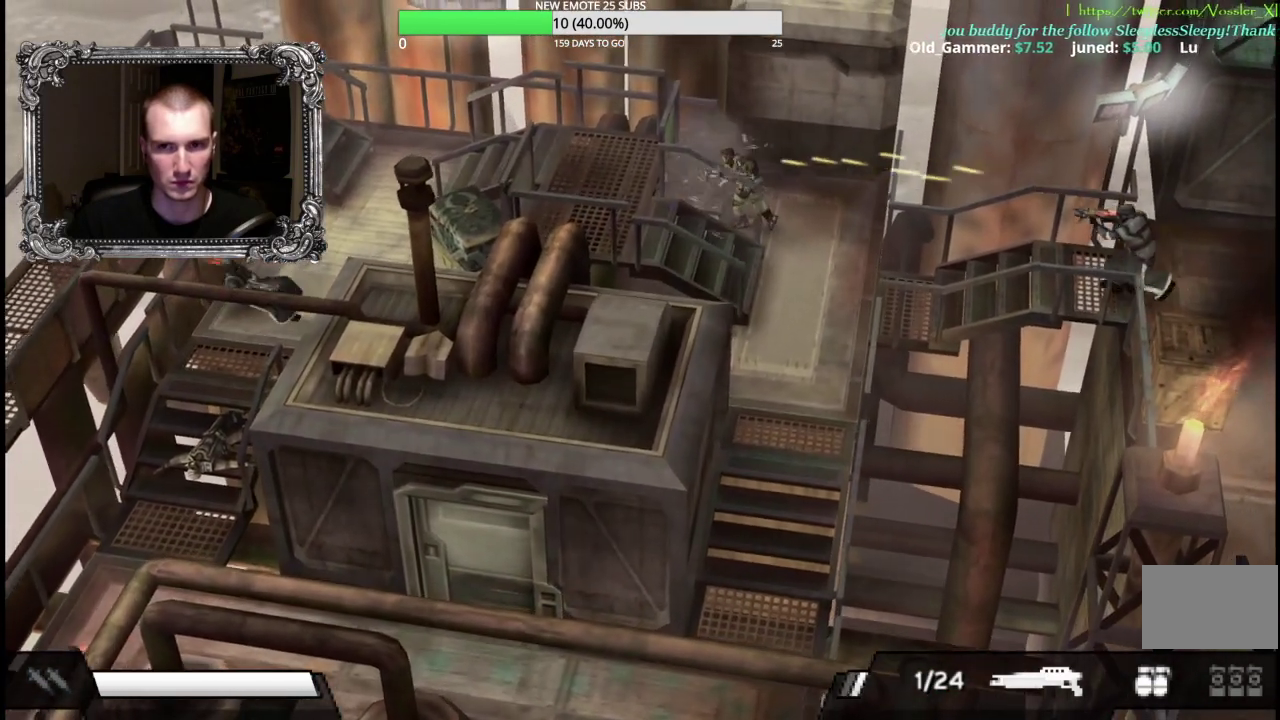
{"buttons": [], "left_stick": "up-left", "right_stick": "center", "events": []}
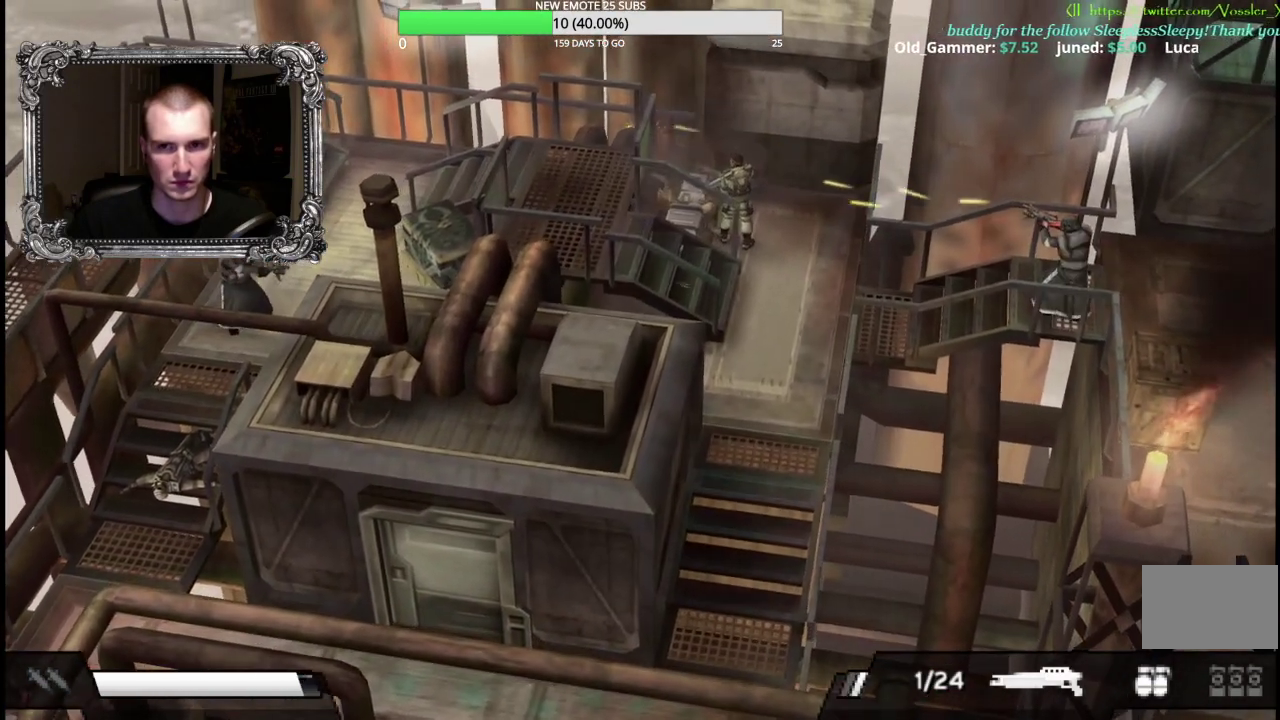
{"buttons": [], "left_stick": "up-left", "right_stick": "center", "events": [[50, "left_stick", "left"], [200, "A", "down"], [300, "left_stick", "up-left"], [350, "A", "up"], [433, "A", "down"], [500, "A", "up"]]}
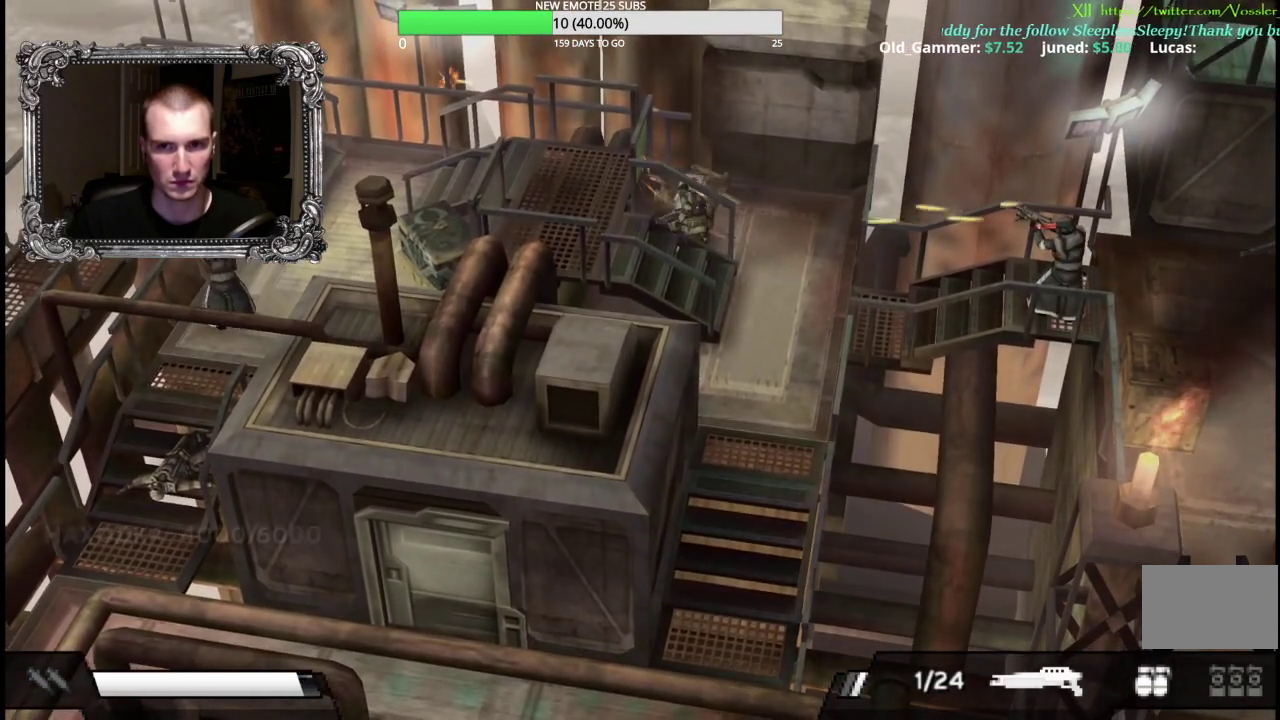
{"buttons": [], "left_stick": "up", "right_stick": "center", "events": [[33, "left_stick", "up"]]}
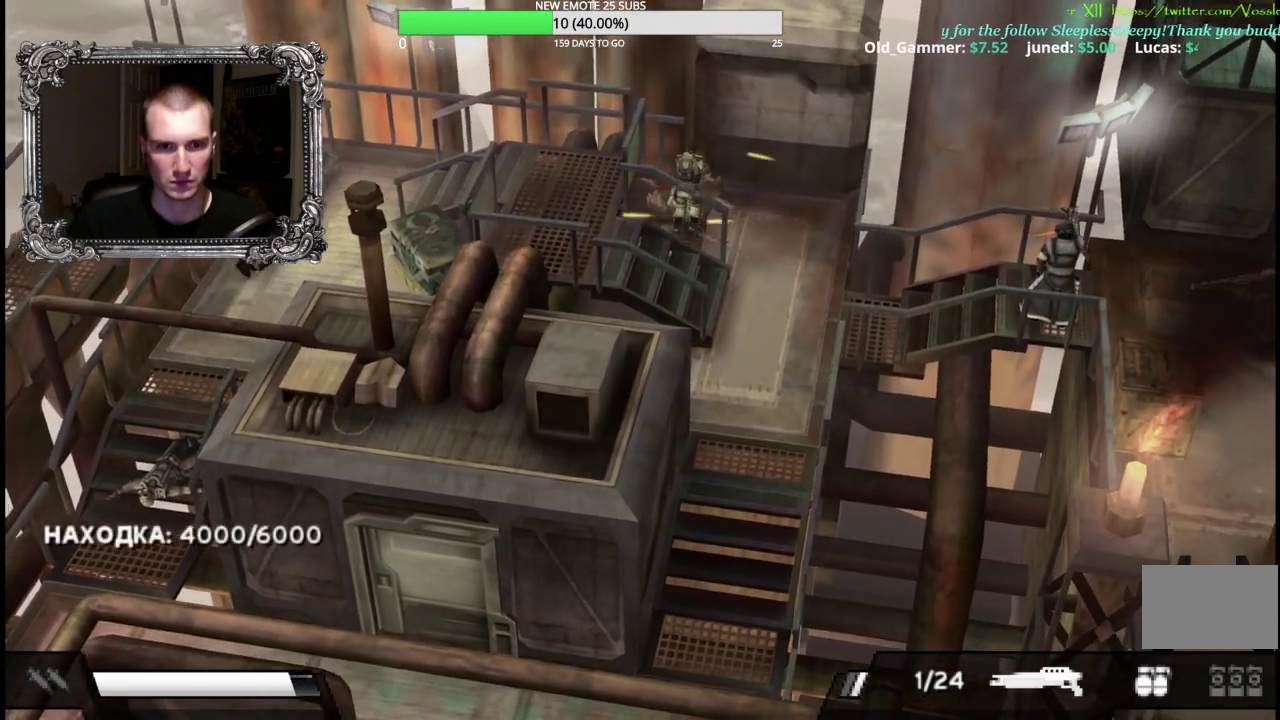
{"buttons": [], "left_stick": "right", "right_stick": "center", "events": [[167, "A", "down"], [267, "A", "up"], [350, "A", "down"], [433, "left_stick", "right"], [450, "A", "up"]]}
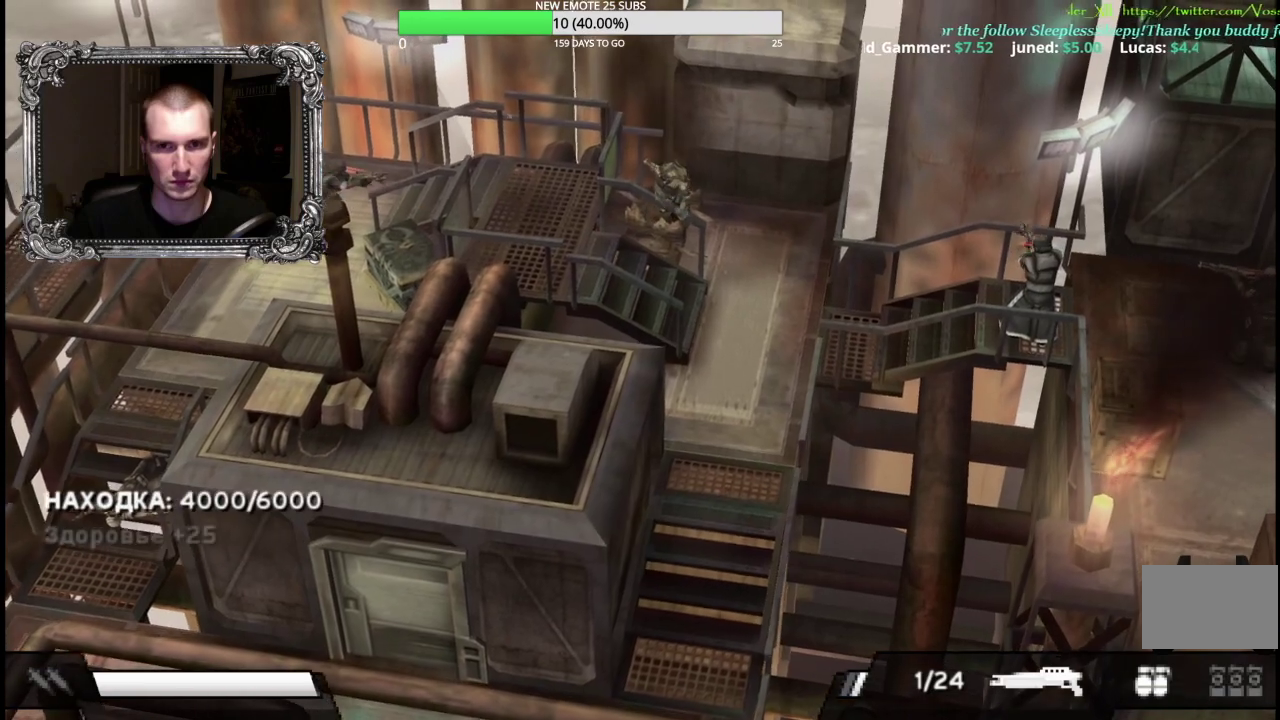
{"buttons": [], "left_stick": "down-left", "right_stick": "center", "events": [[67, "left_stick", "down-right"], [500, "left_stick", "down-left"]]}
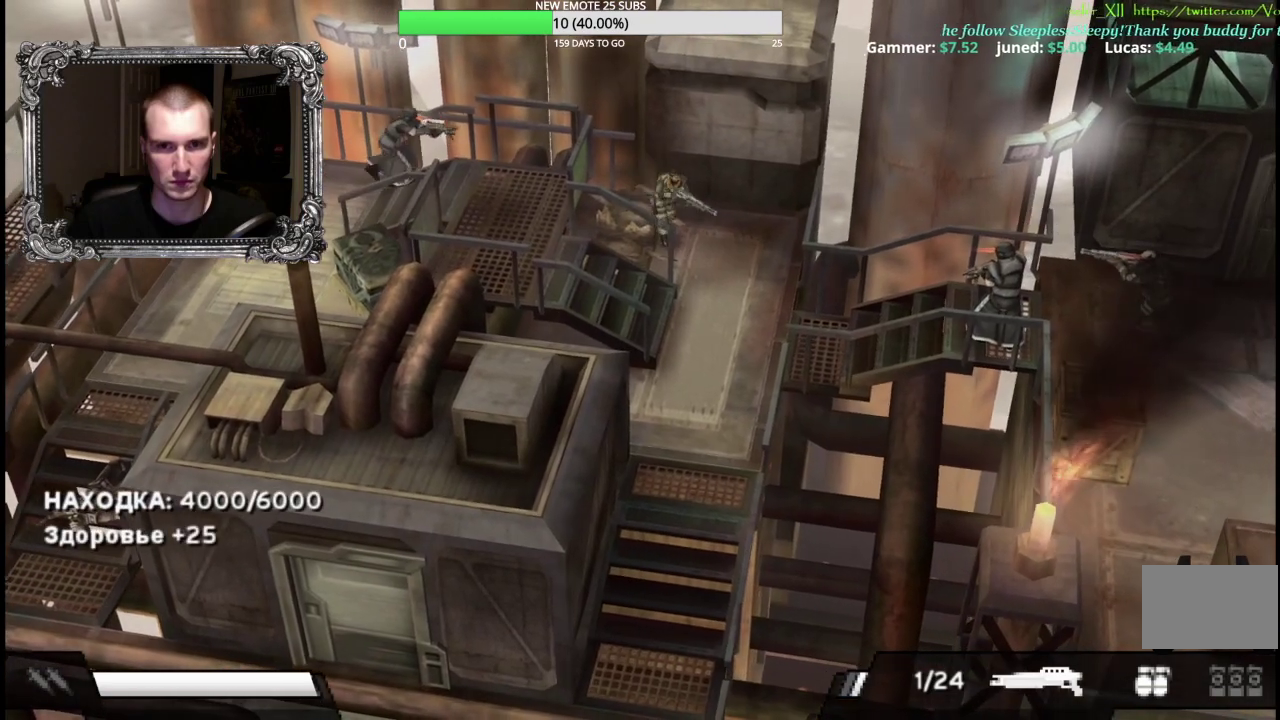
{"buttons": ["X"], "left_stick": "left", "right_stick": "center", "events": [[50, "left_stick", "left"], [300, "X", "down"]]}
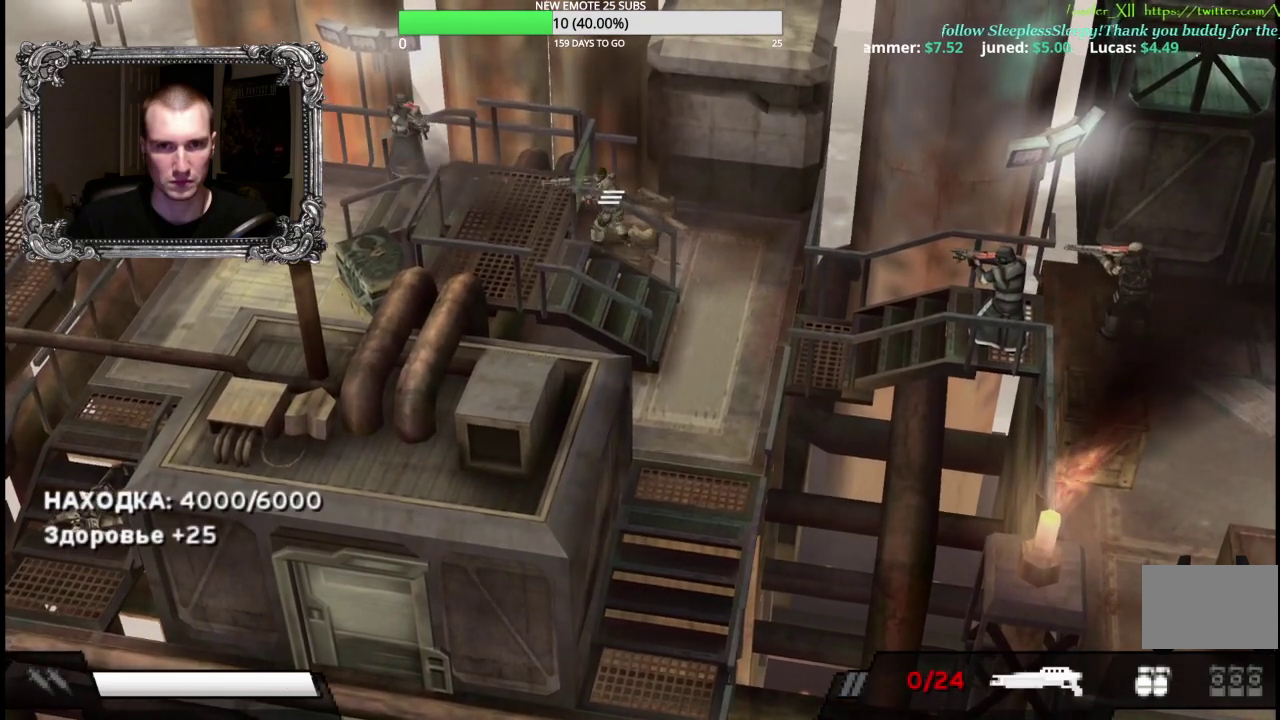
{"buttons": ["Y"], "left_stick": "down-right", "right_stick": "center", "events": [[17, "X", "up"], [133, "left_stick", "right"], [400, "left_stick", "down-right"], [417, "Y", "down"]]}
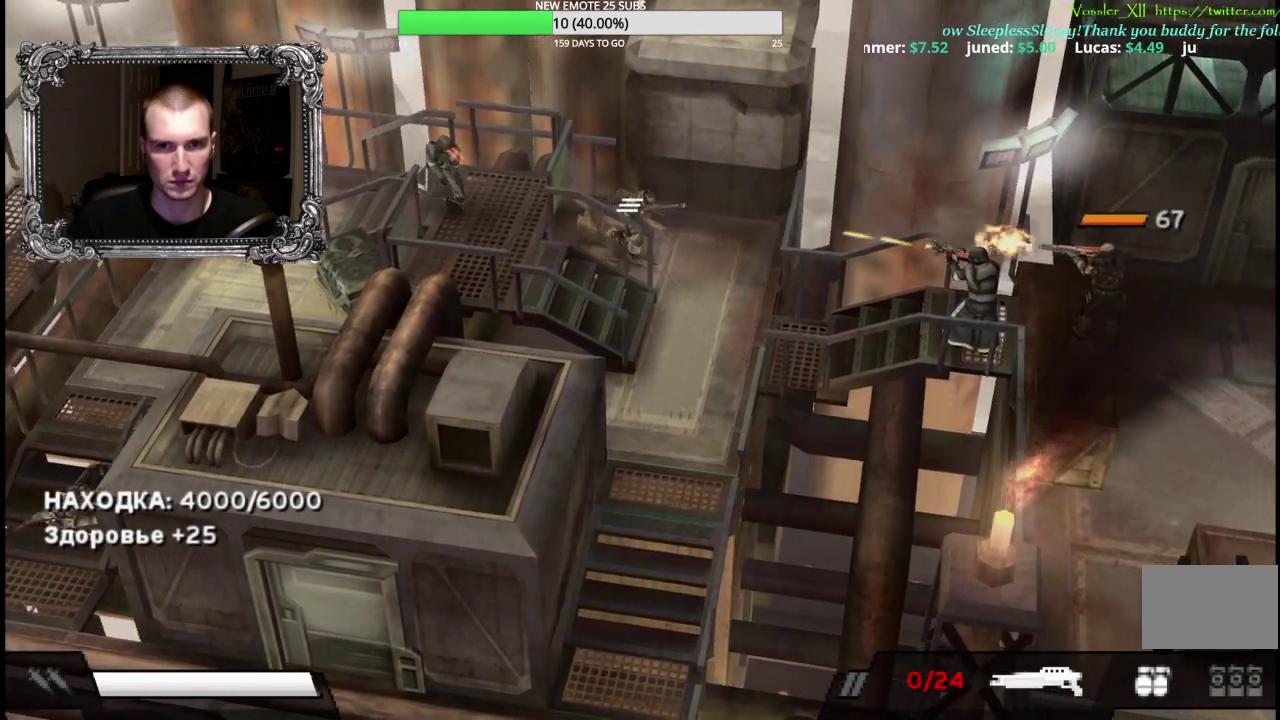
{"buttons": [], "left_stick": "right", "right_stick": "center", "events": [[83, "Y", "up"], [267, "left_stick", "down"], [500, "left_stick", "right"]]}
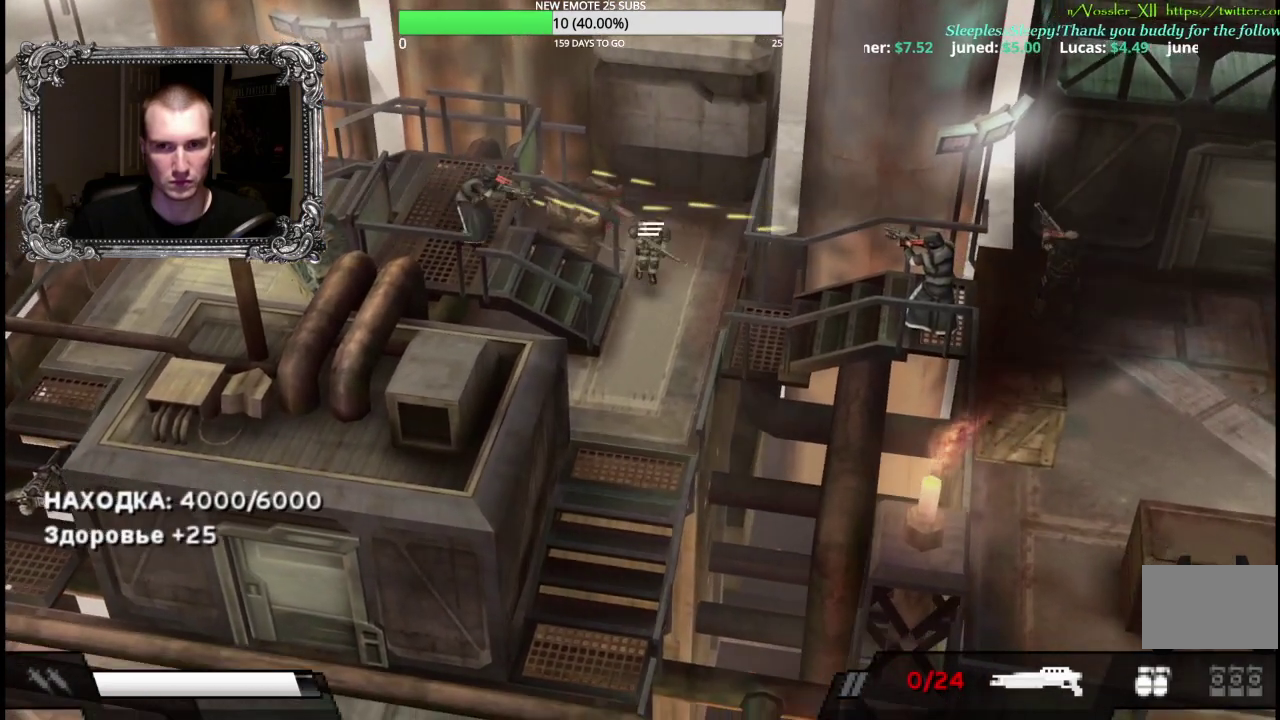
{"buttons": [], "left_stick": "up", "right_stick": "center", "events": [[67, "left_stick", "up-right"], [233, "left_stick", "up"]]}
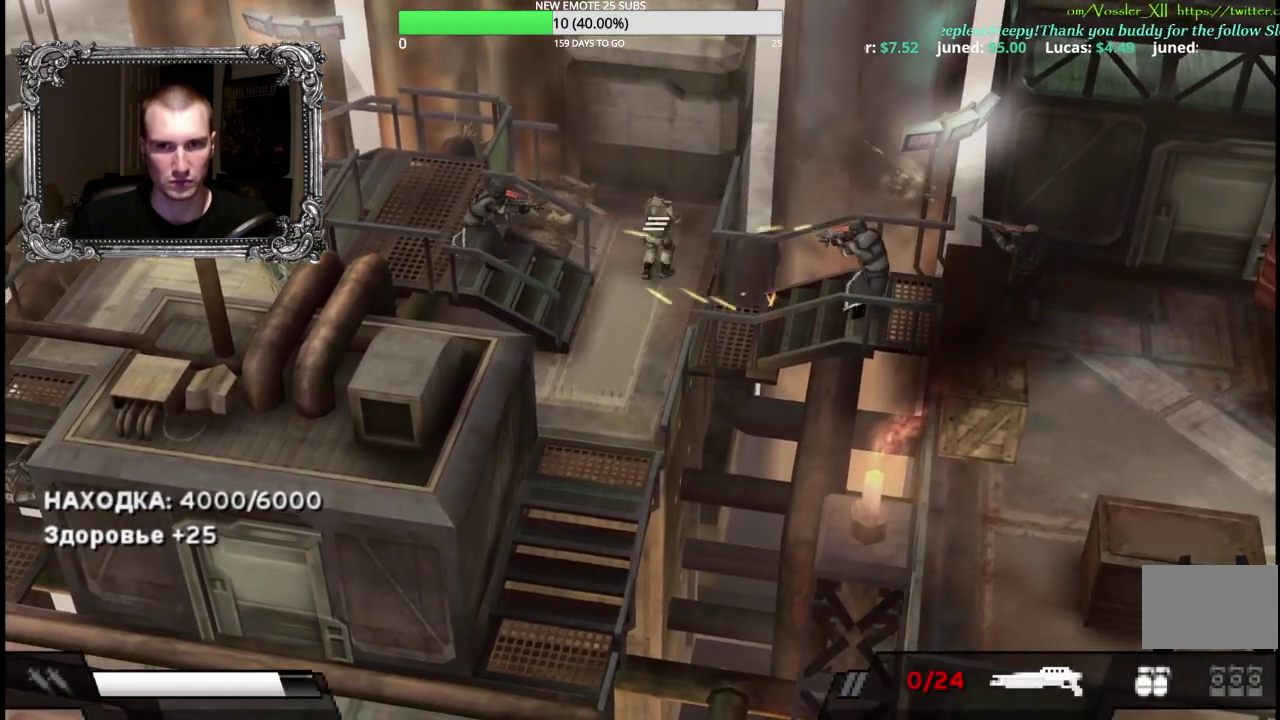
{"buttons": [], "left_stick": "up-left", "right_stick": "center", "events": [[467, "left_stick", "up-left"]]}
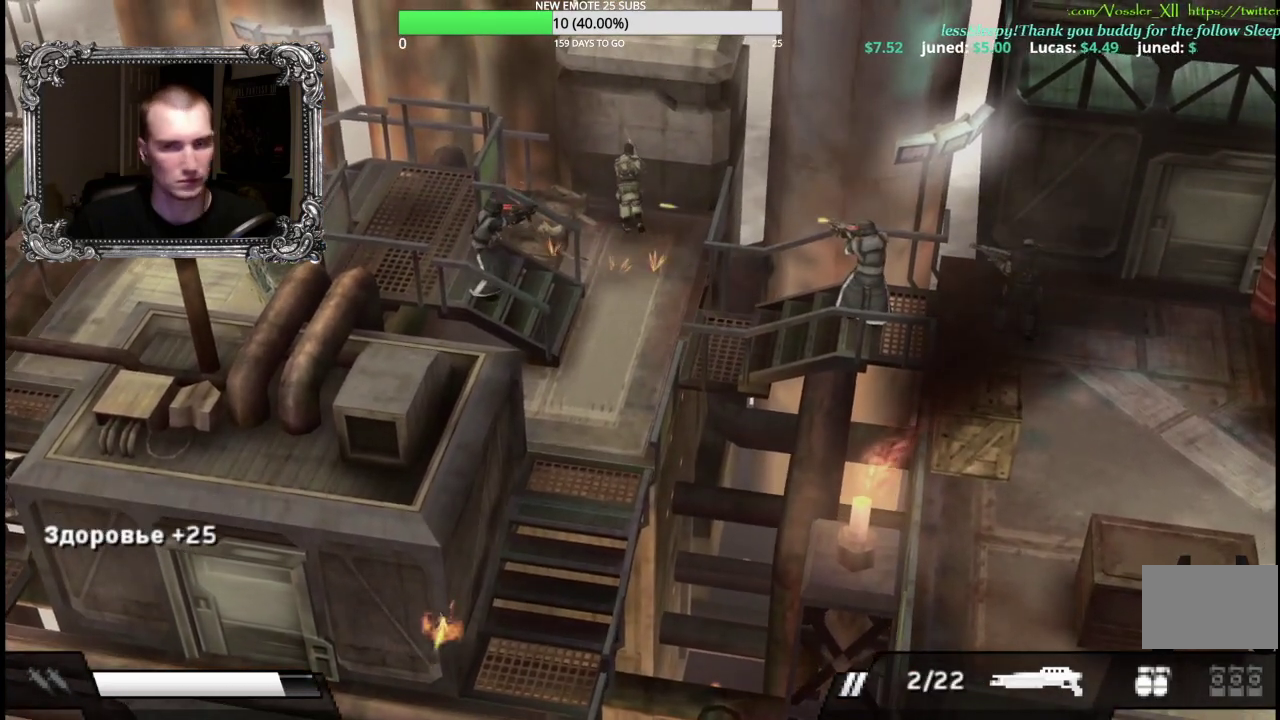
{"buttons": [], "left_stick": "down-left", "right_stick": "center", "events": [[50, "left_stick", "left"], [133, "left_stick", "down-left"], [300, "X", "down"], [450, "X", "up"]]}
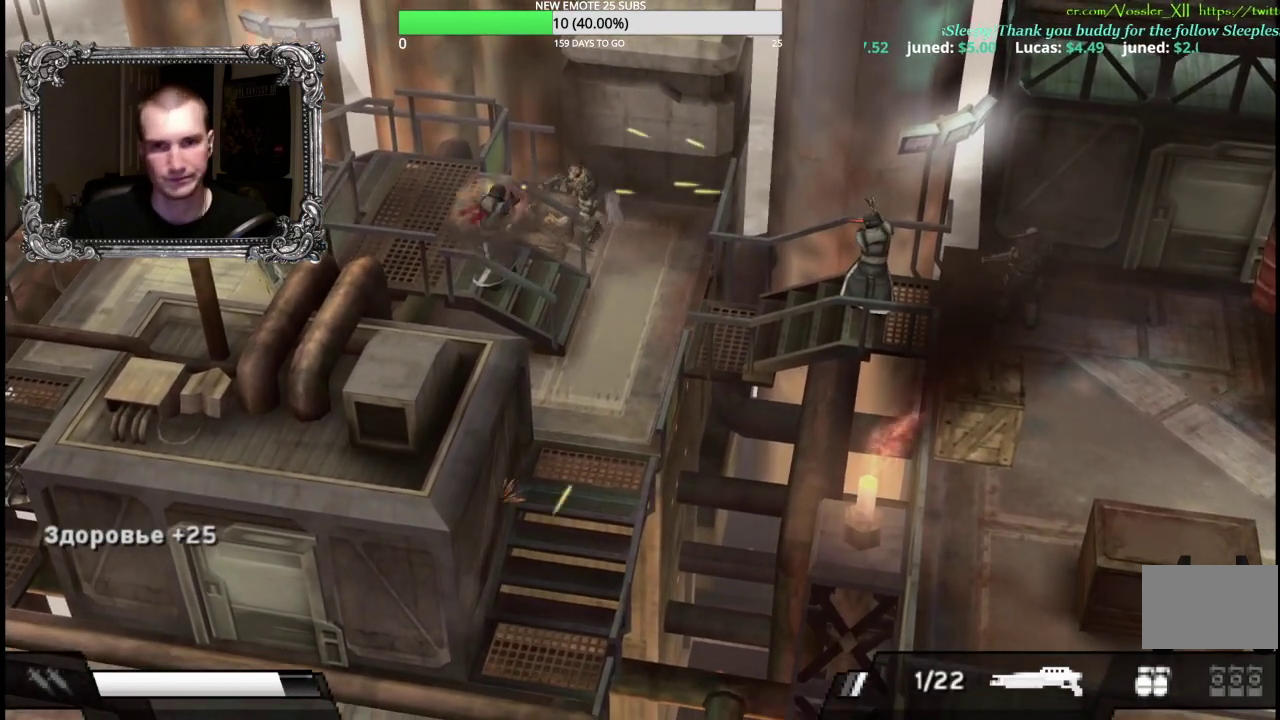
{"buttons": [], "left_stick": "right", "right_stick": "center", "events": [[83, "left_stick", "left"], [167, "left_stick", "up-left"], [300, "left_stick", "up"], [383, "left_stick", "up-right"], [433, "left_stick", "right"]]}
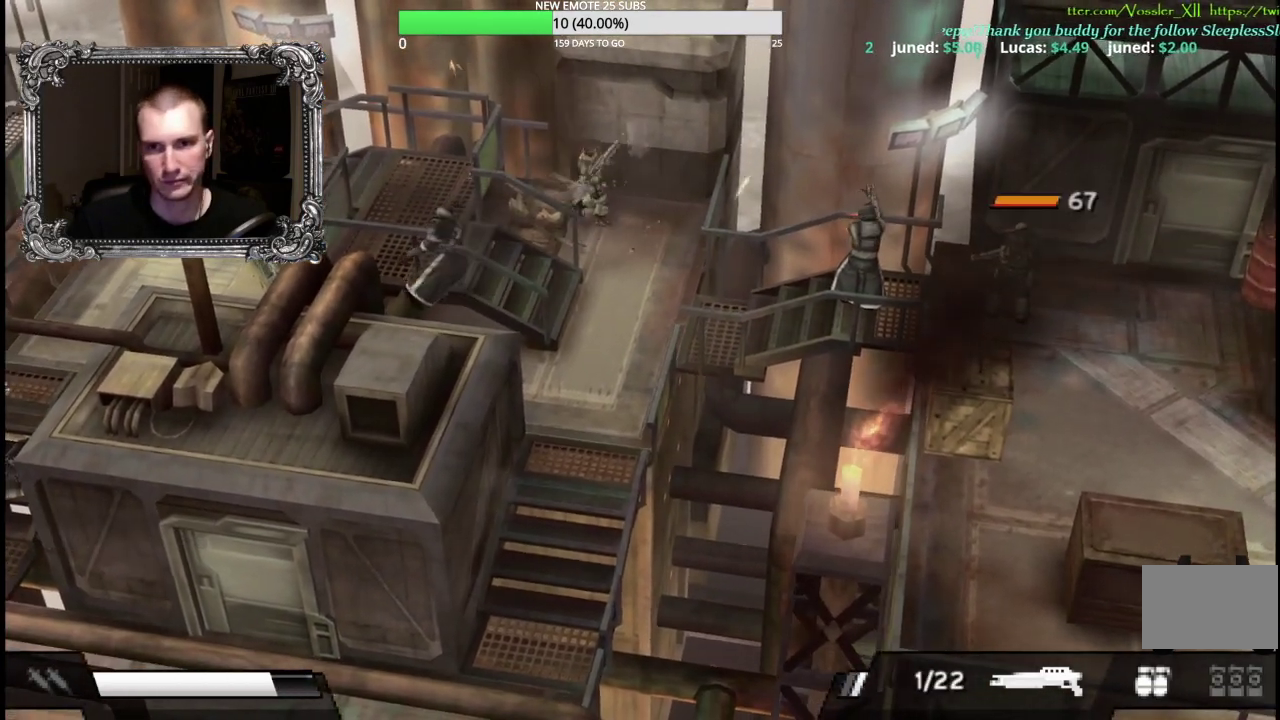
{"buttons": [], "left_stick": "down-right", "right_stick": "center", "events": [[17, "B", "down"], [17, "left_stick", "down-right"], [133, "B", "up"], [217, "B", "down"], [317, "B", "up"]]}
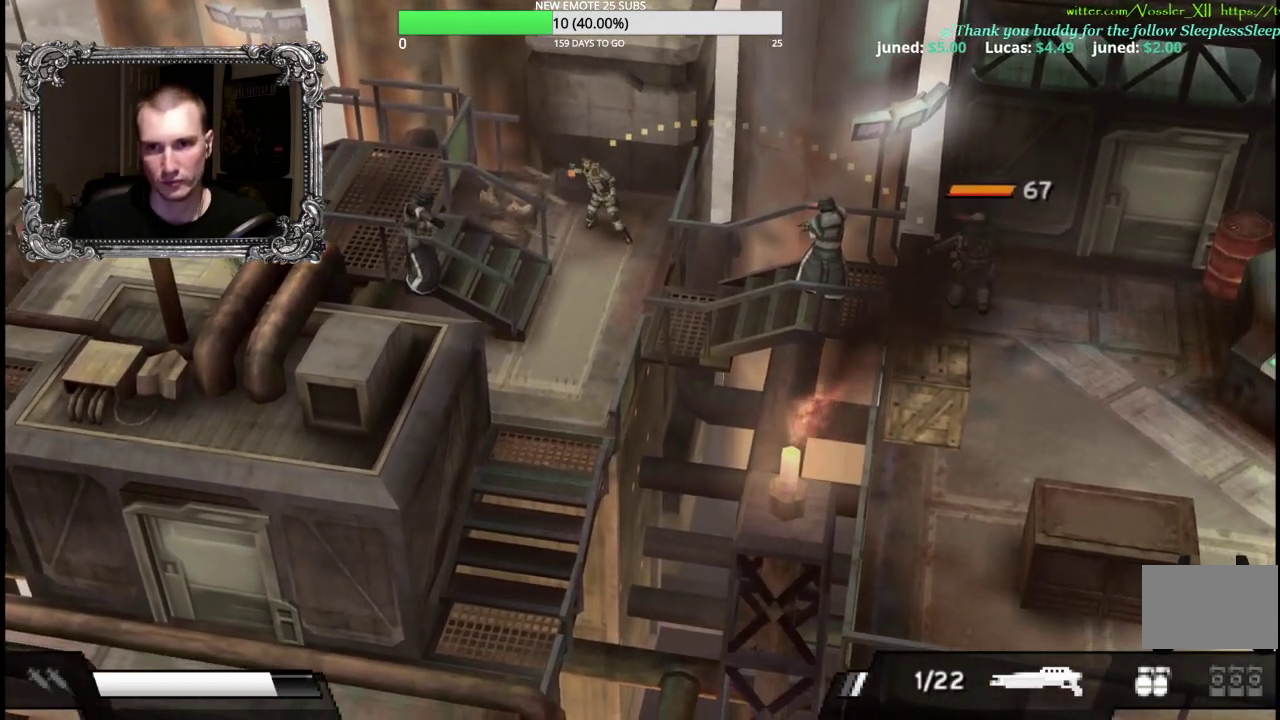
{"buttons": [], "left_stick": "down-left", "right_stick": "center", "events": [[183, "left_stick", "right"], [250, "left_stick", "up-right"], [350, "left_stick", "left"], [433, "left_stick", "down-left"]]}
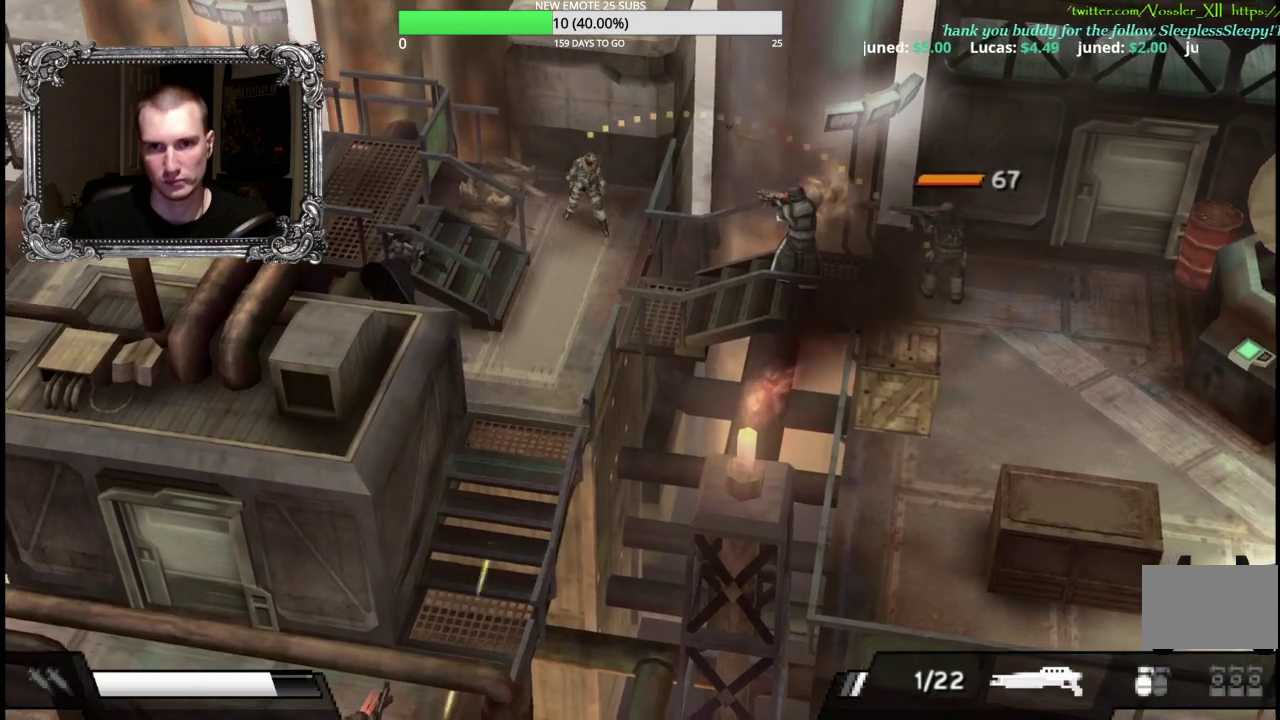
{"buttons": ["X"], "left_stick": "right", "right_stick": "center", "events": [[83, "left_stick", "down"], [317, "left_stick", "down-right"], [383, "left_stick", "right"], [433, "X", "down"]]}
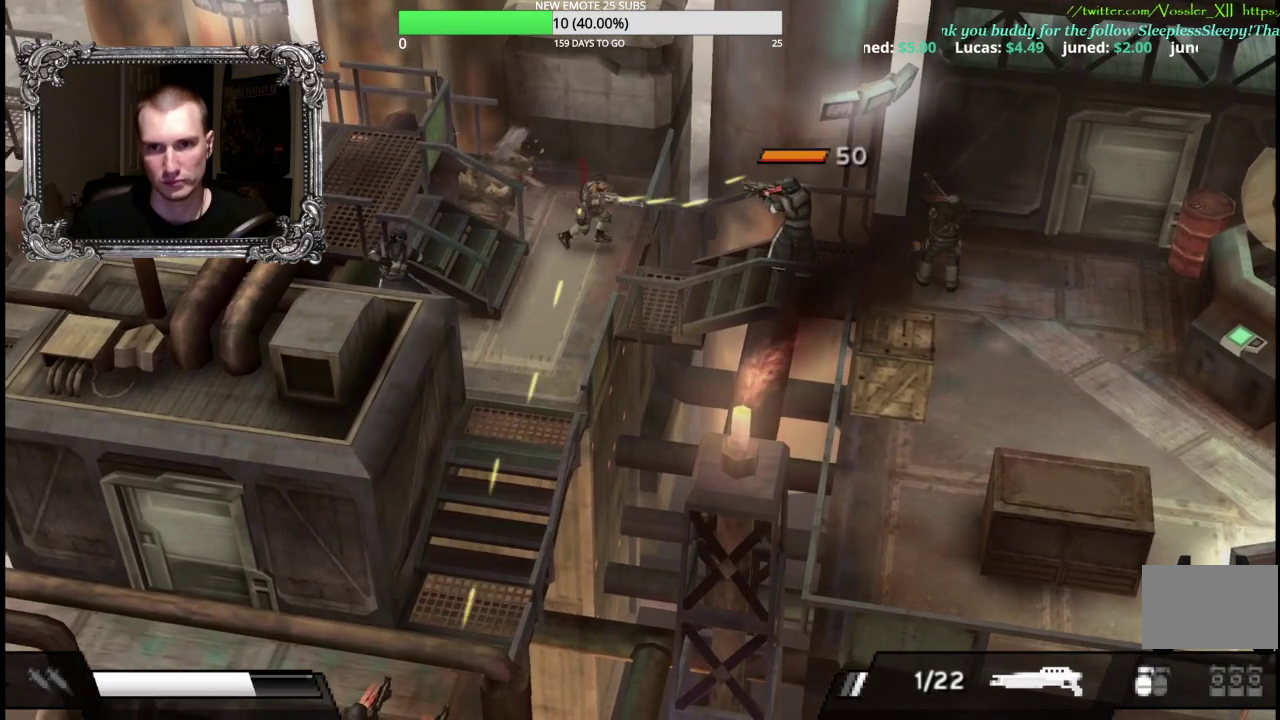
{"buttons": [], "left_stick": "down-left", "right_stick": "center", "events": [[67, "X", "up"], [150, "left_stick", "down-right"], [200, "left_stick", "down"], [267, "left_stick", "down-left"]]}
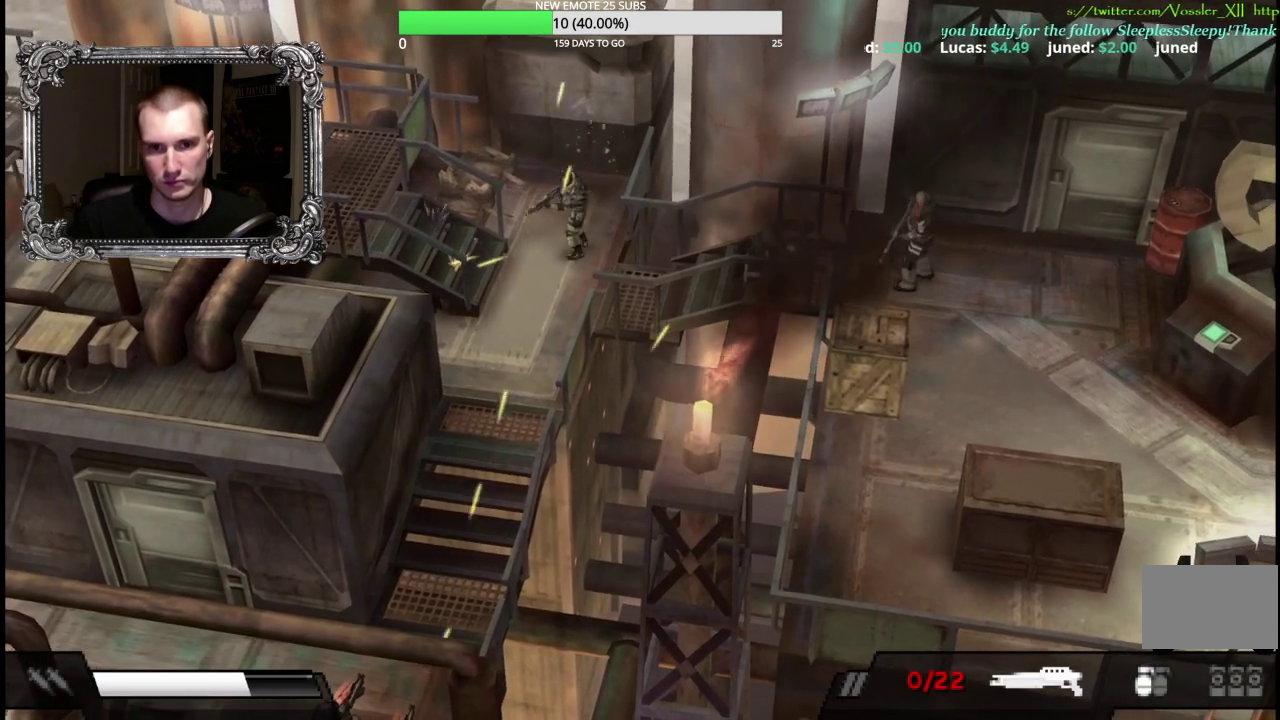
{"buttons": [], "left_stick": "down-right", "right_stick": "center", "events": [[317, "left_stick", "down"], [400, "left_stick", "down-right"]]}
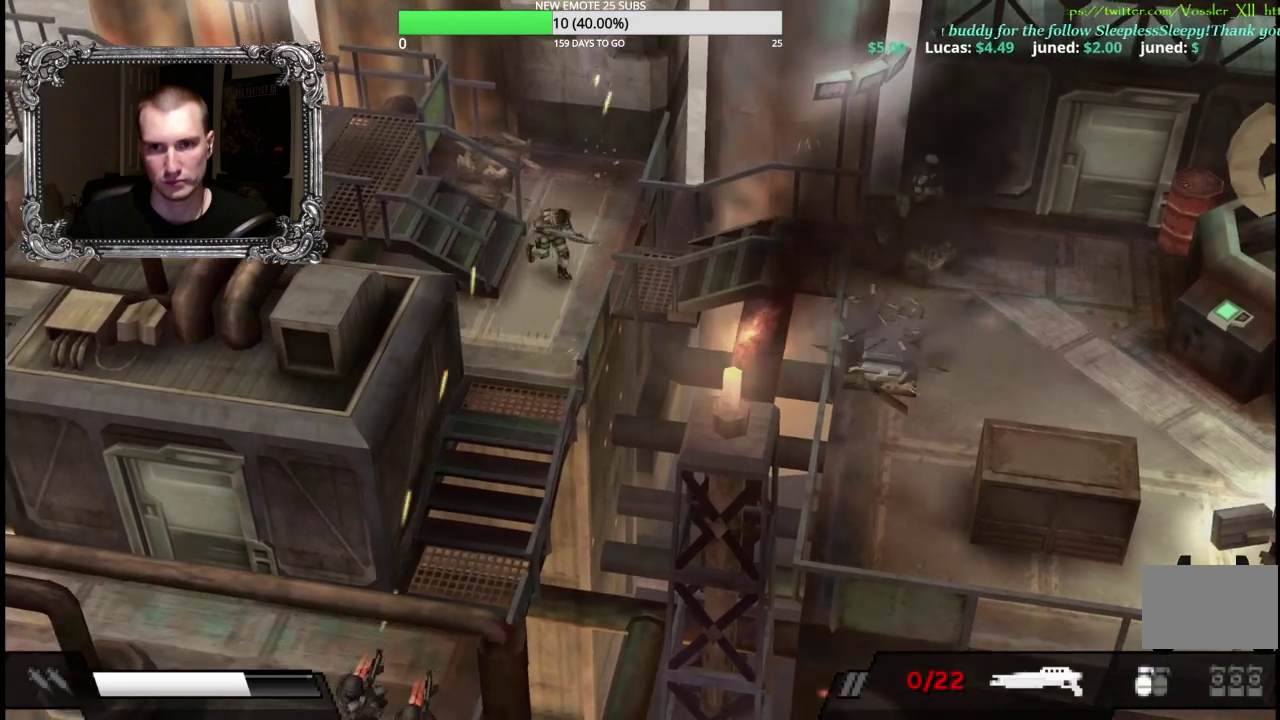
{"buttons": [], "left_stick": "right", "right_stick": "center", "events": [[133, "left_stick", "right"]]}
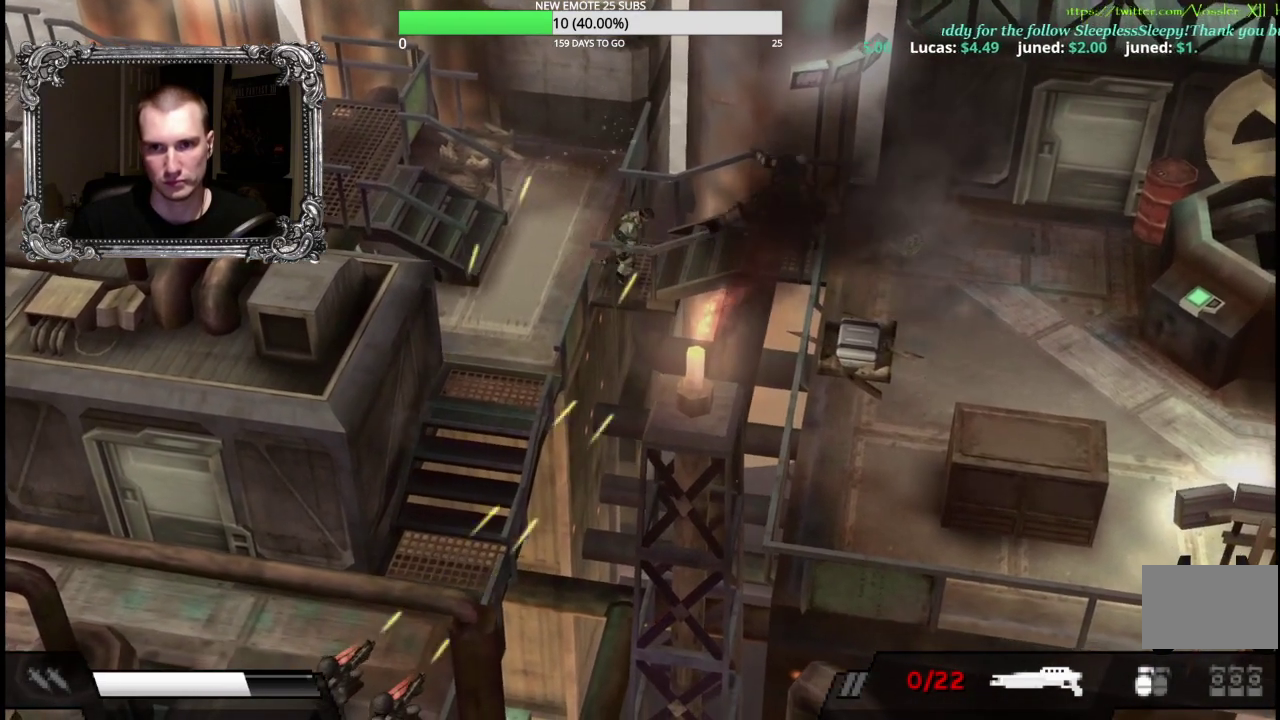
{"buttons": [], "left_stick": "right", "right_stick": "center", "events": [[183, "Y", "down"], [300, "Y", "up"]]}
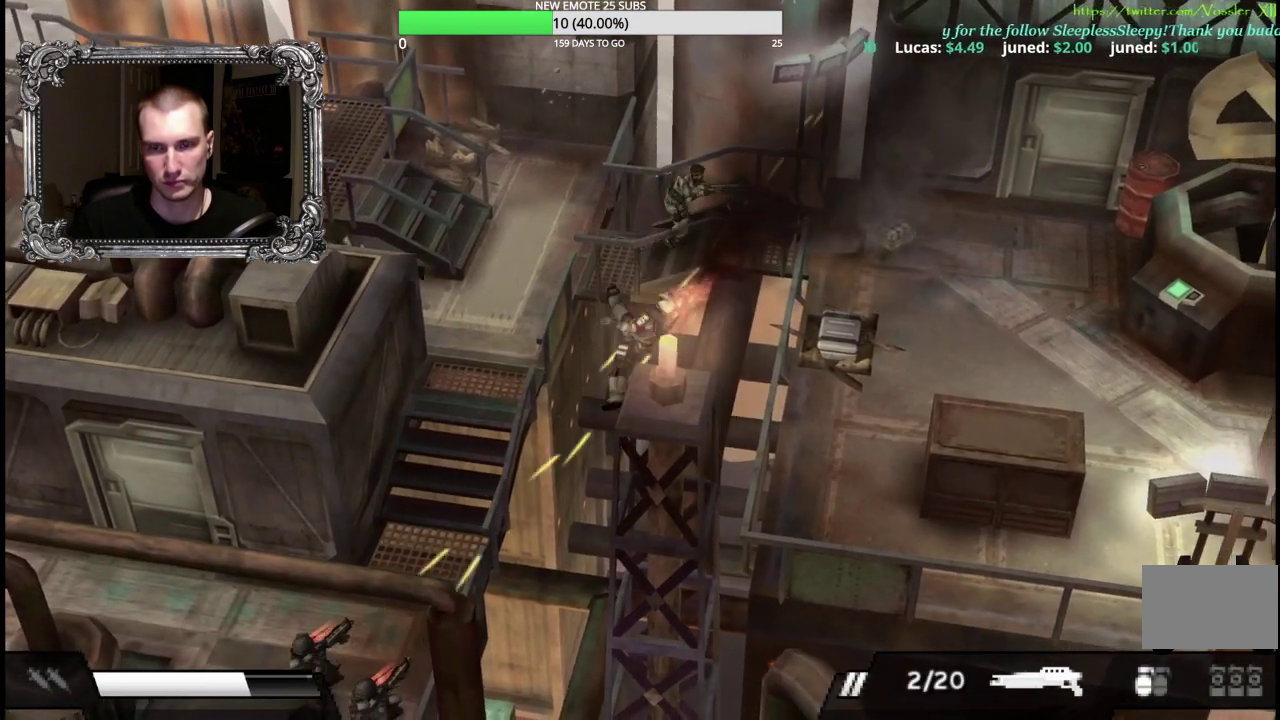
{"buttons": [], "left_stick": "down-right", "right_stick": "center", "events": [[217, "left_stick", "down-right"]]}
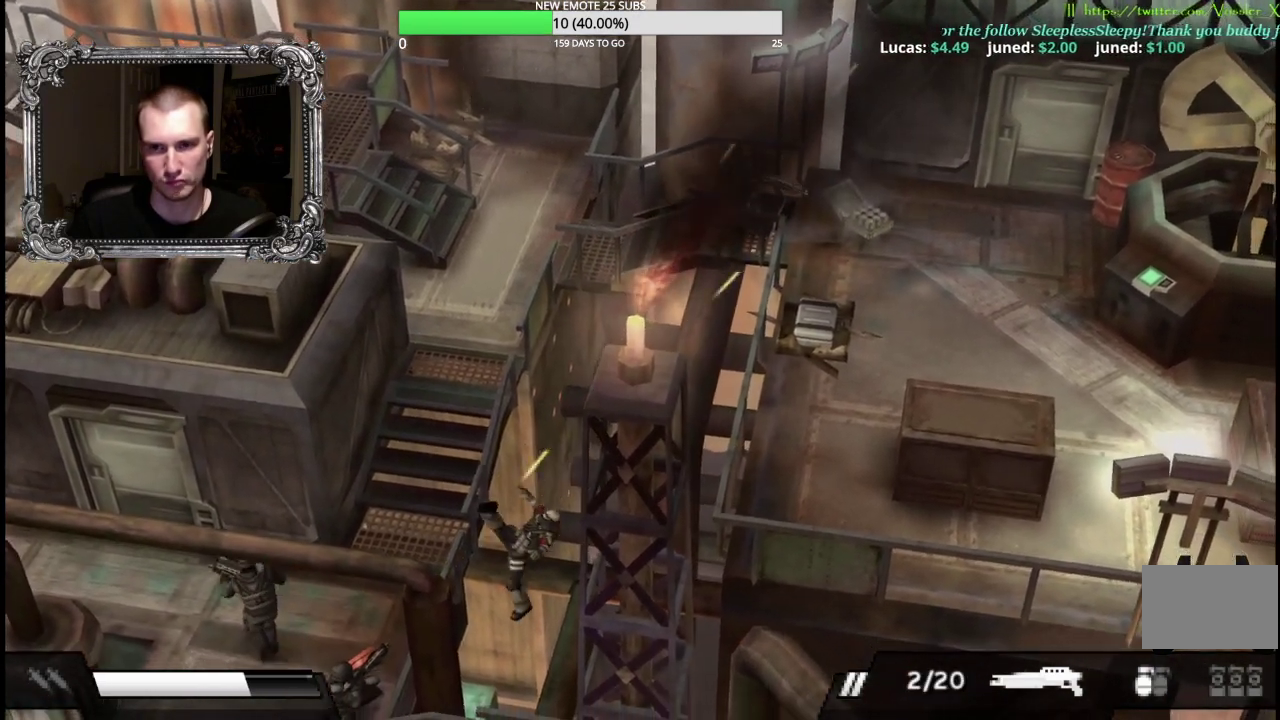
{"buttons": [], "left_stick": "down-right", "right_stick": "center", "events": []}
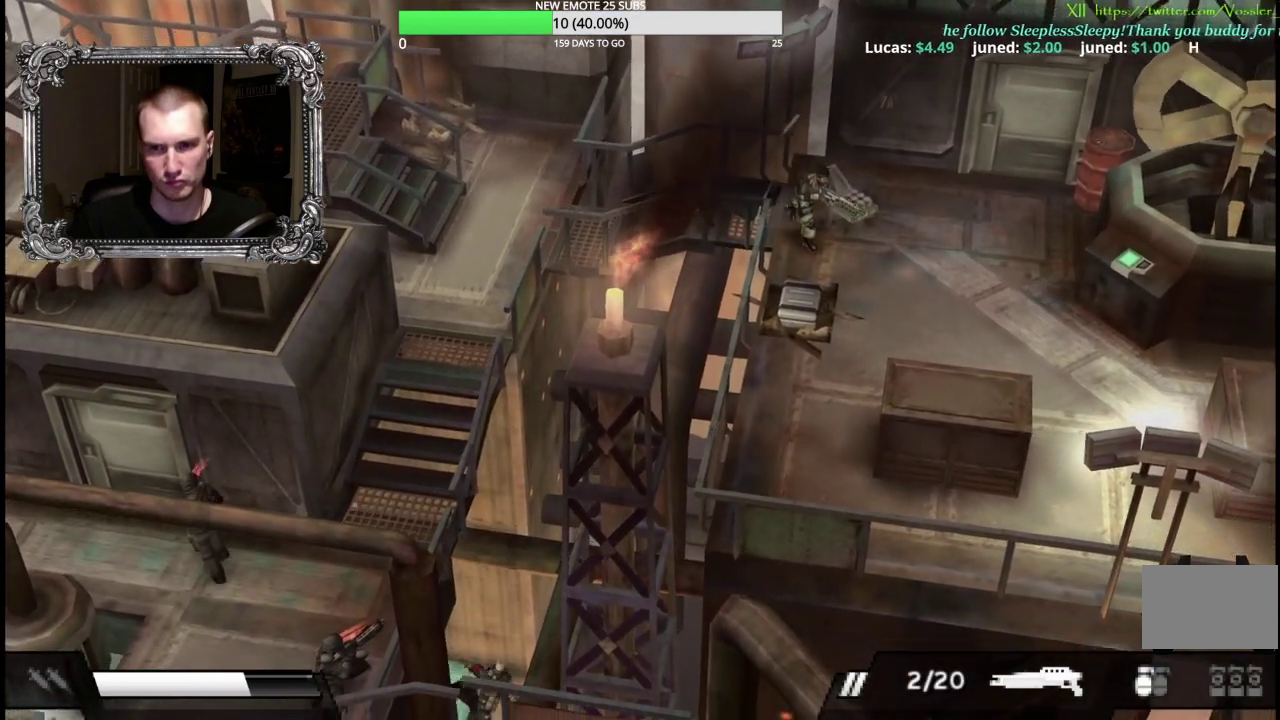
{"buttons": [], "left_stick": "down", "right_stick": "center", "events": [[50, "left_stick", "down"], [333, "A", "down"], [467, "A", "up"]]}